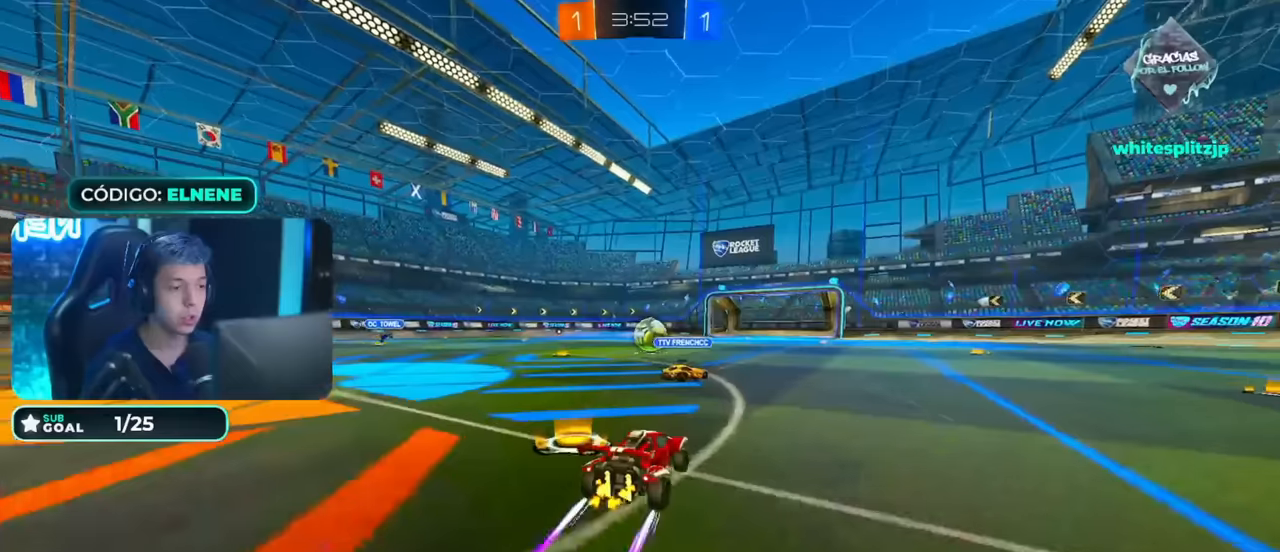
Gameplay with a controller (PlayStation layout); each line is a JSON object with the inputs held at the frame after it. "events" lists button and stick changes between this image and that frame as [ms after this image, input, new state], when the widget could be followed in between.
{"buttons": ["CROSS", "CIRCLE", "L2", "R2"], "left_stick": "down-right", "right_stick": "center", "events": [[150, "CIRCLE", "down"], [217, "CROSS", "down"], [250, "L2", "down"], [267, "CROSS", "up"], [317, "CROSS", "down"], [400, "left_stick", "down-right"]]}
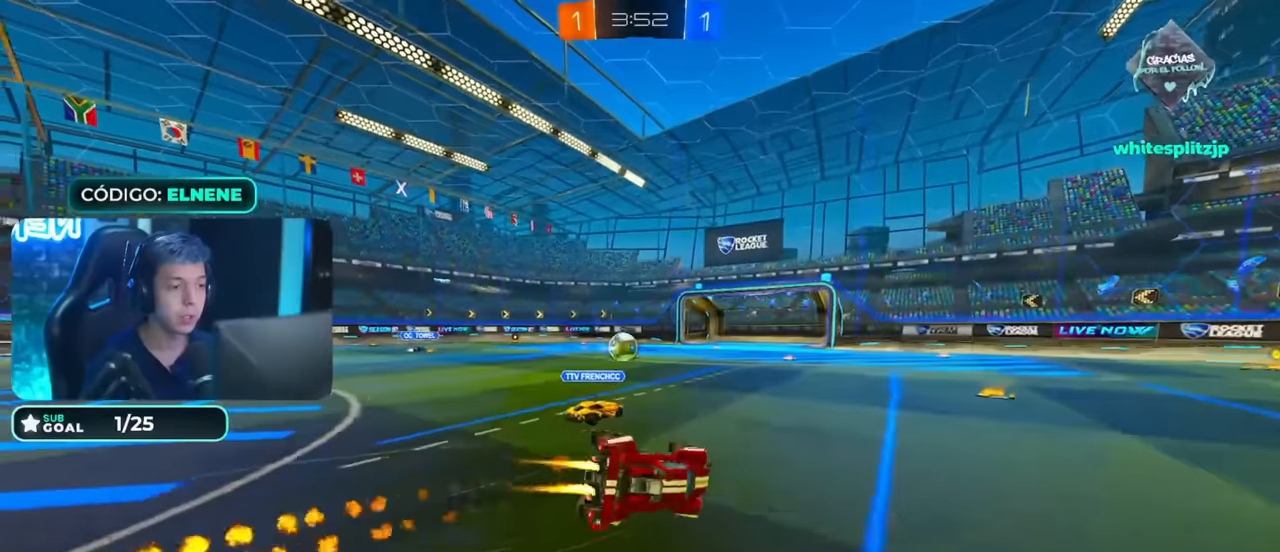
{"buttons": ["L2", "R2"], "left_stick": "down-right", "right_stick": "center", "events": [[17, "CROSS", "up"], [117, "left_stick", "right"], [267, "CIRCLE", "up"], [267, "left_stick", "down-right"]]}
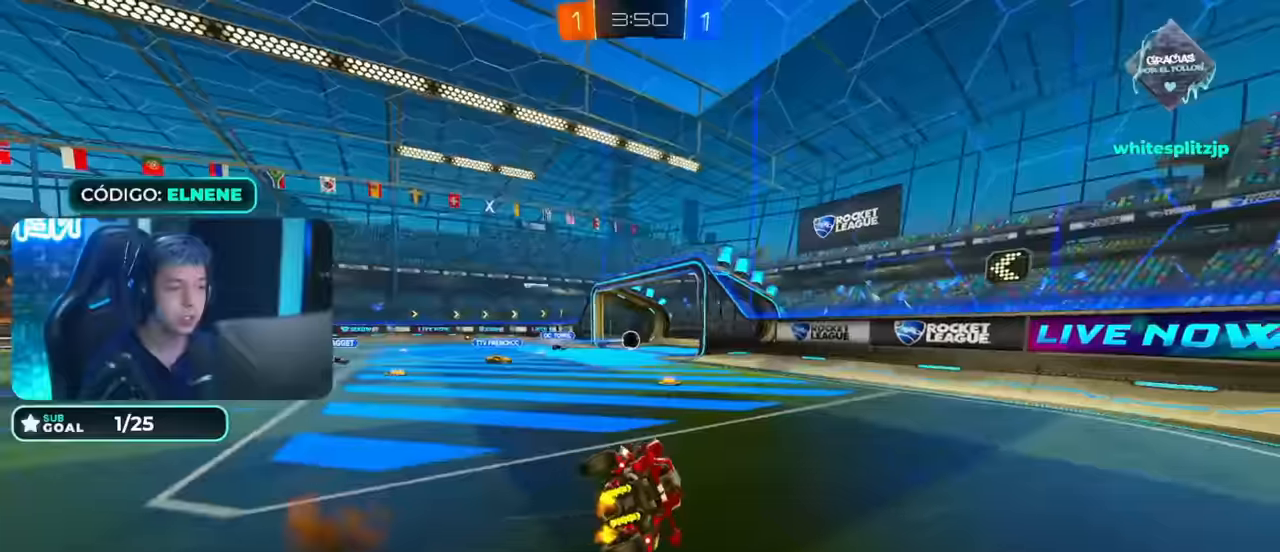
{"buttons": ["CIRCLE", "R2"], "left_stick": "right", "right_stick": "center", "events": [[300, "left_stick", "right"], [450, "L2", "up"], [500, "CIRCLE", "down"]]}
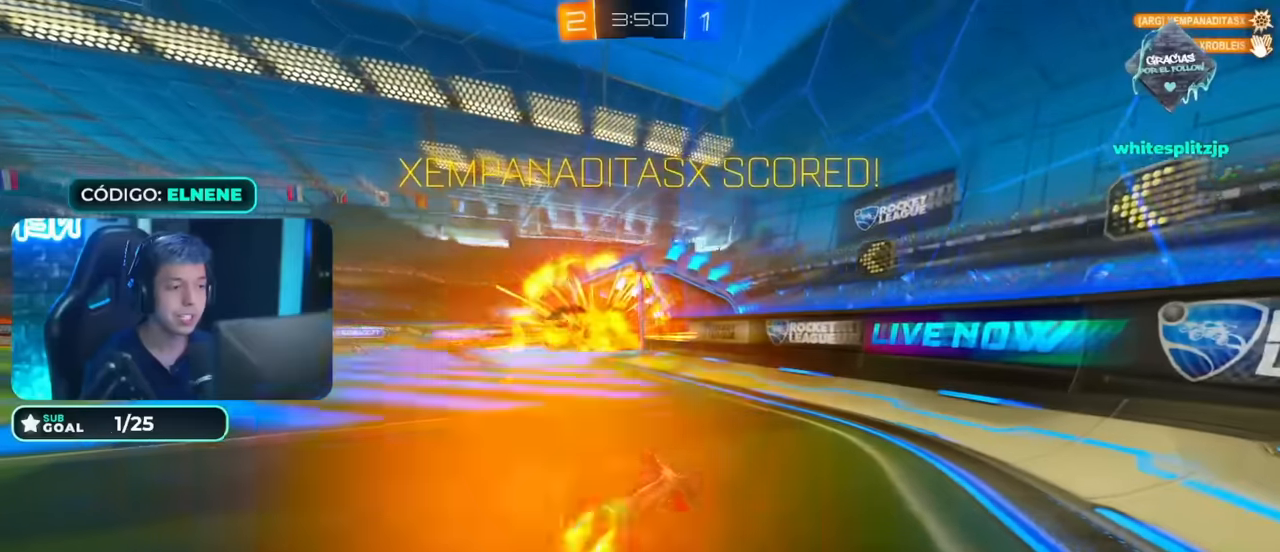
{"buttons": ["CIRCLE", "R2"], "left_stick": "down-right", "right_stick": "center", "events": [[50, "left_stick", "down-right"]]}
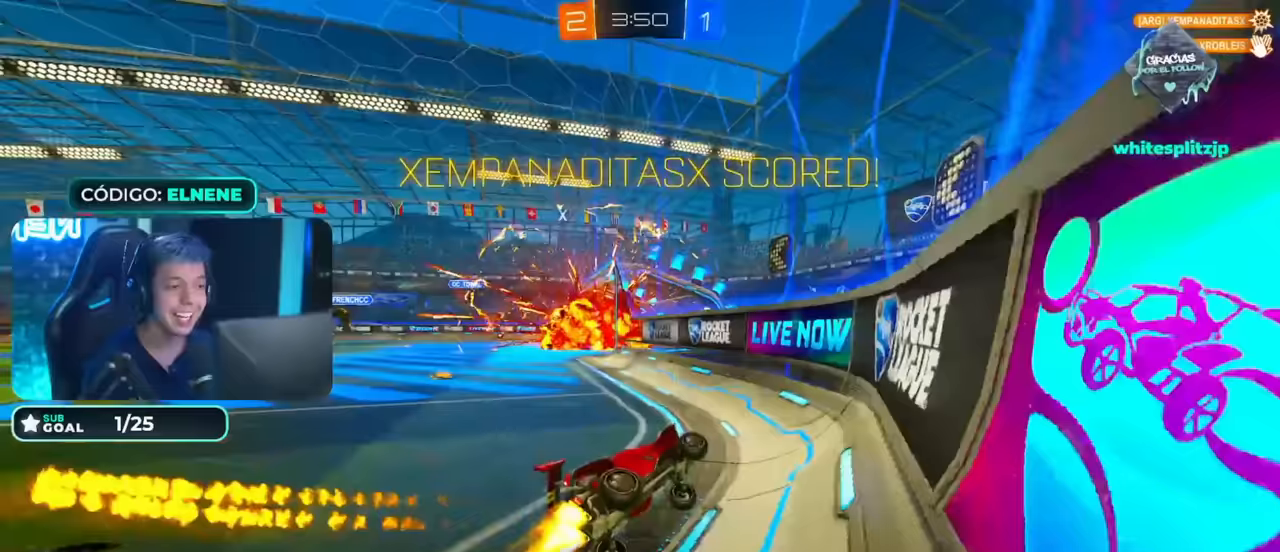
{"buttons": ["CIRCLE", "R2"], "left_stick": "center", "right_stick": "center", "events": [[100, "left_stick", "center"], [300, "left_stick", "down-left"], [400, "left_stick", "center"]]}
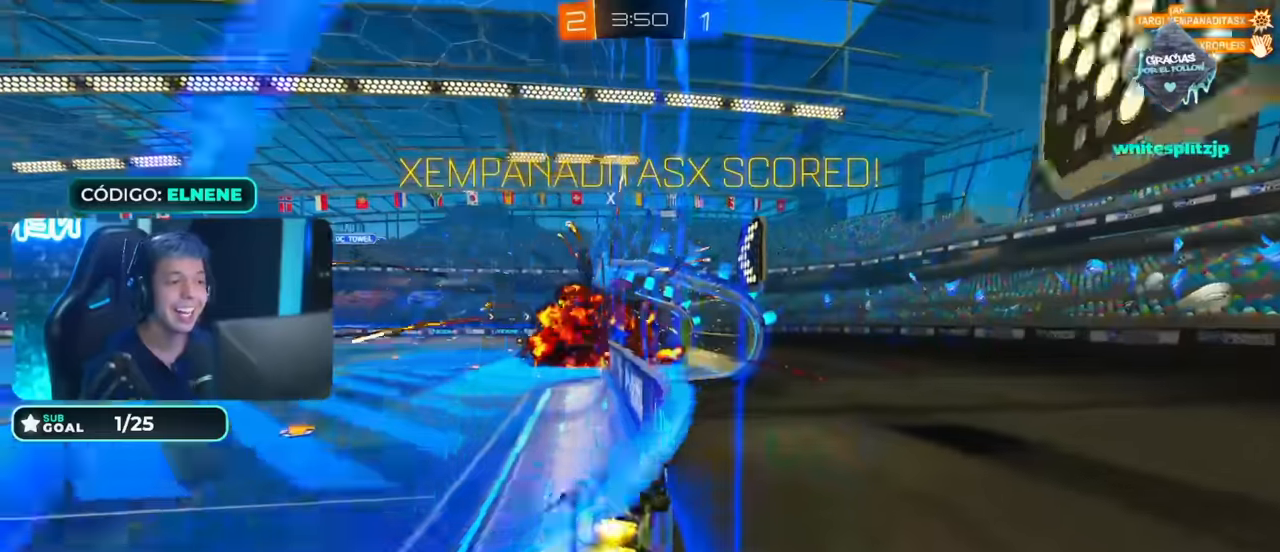
{"buttons": ["CIRCLE", "R2"], "left_stick": "center", "right_stick": "center"}
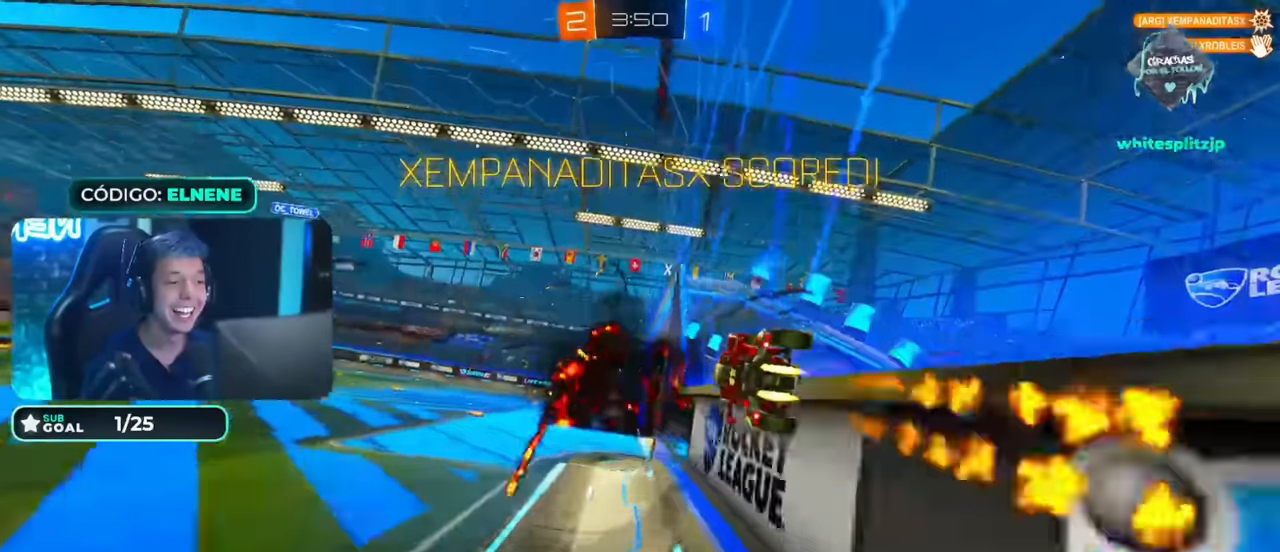
{"buttons": ["CIRCLE", "L2", "R2"], "left_stick": "up-right", "right_stick": "center", "events": [[50, "left_stick", "up-right"], [184, "left_stick", "down-right"], [200, "CROSS", "down"], [200, "L2", "down"], [250, "CIRCLE", "up"], [250, "CROSS", "up"], [250, "left_stick", "up-right"], [500, "CIRCLE", "down"]]}
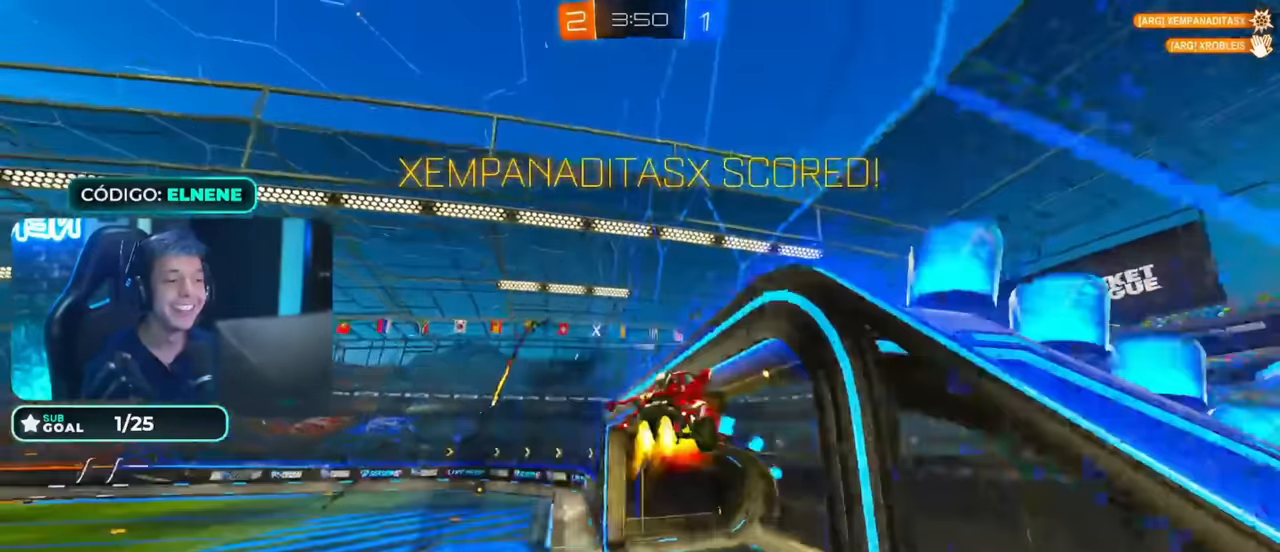
{"buttons": ["CIRCLE", "L2", "R2"], "left_stick": "down-right", "right_stick": "center", "events": [[34, "CROSS", "down"], [134, "L2", "up"], [150, "left_stick", "down"], [200, "CROSS", "up"], [300, "left_stick", "down-right"], [500, "L2", "down"]]}
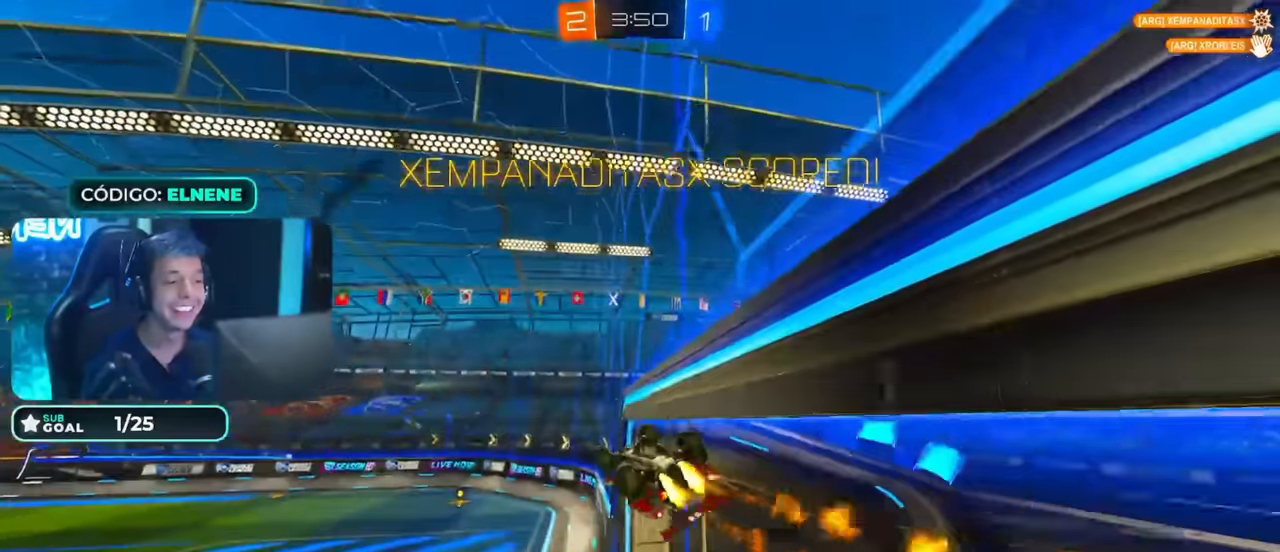
{"buttons": ["L2"], "left_stick": "right", "right_stick": "center", "events": [[284, "CIRCLE", "up"], [384, "R2", "up"], [450, "left_stick", "right"]]}
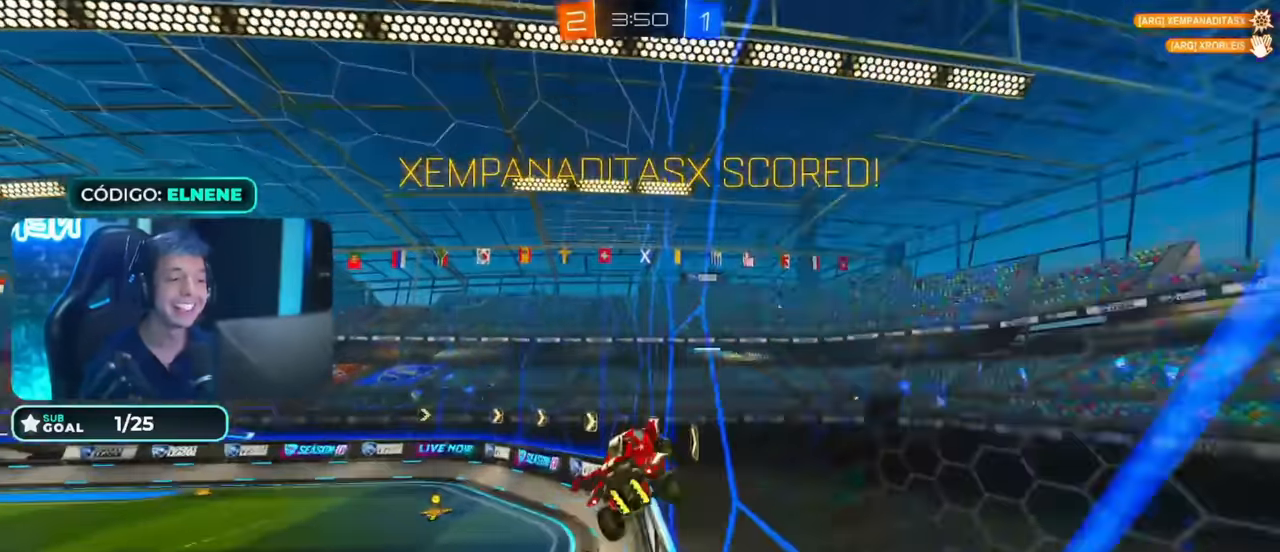
{"buttons": ["L2"], "left_stick": "down-right", "right_stick": "center", "events": [[450, "left_stick", "down-right"]]}
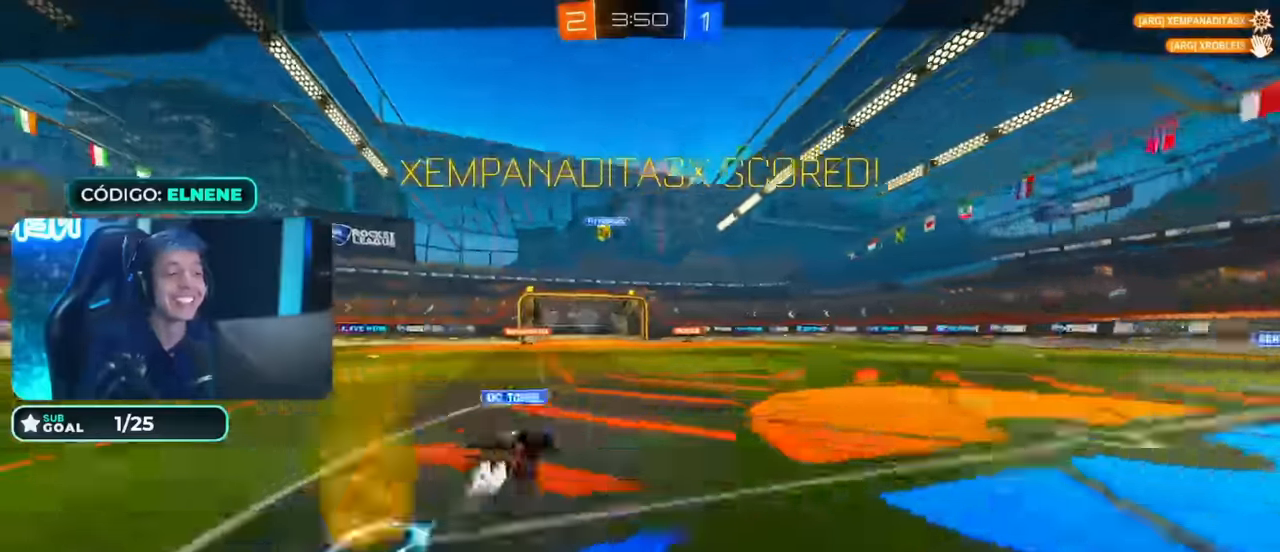
{"buttons": [], "left_stick": "center", "right_stick": "center", "events": [[200, "L2", "up"], [200, "left_stick", "center"]]}
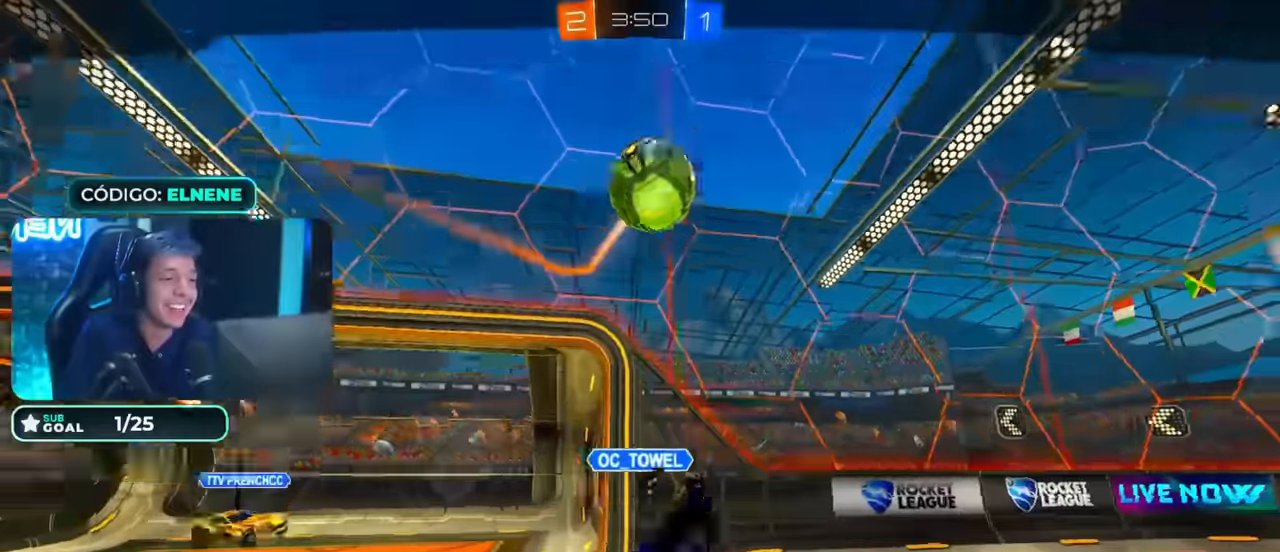
{"buttons": [], "left_stick": "center", "right_stick": "center", "events": []}
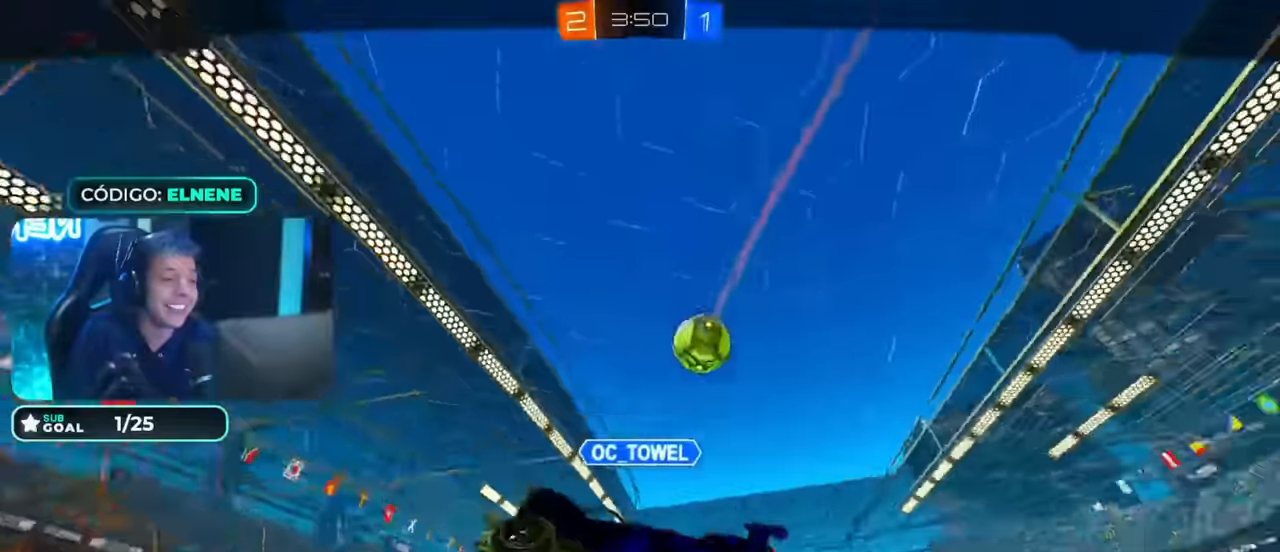
{"buttons": [], "left_stick": "center", "right_stick": "center", "events": []}
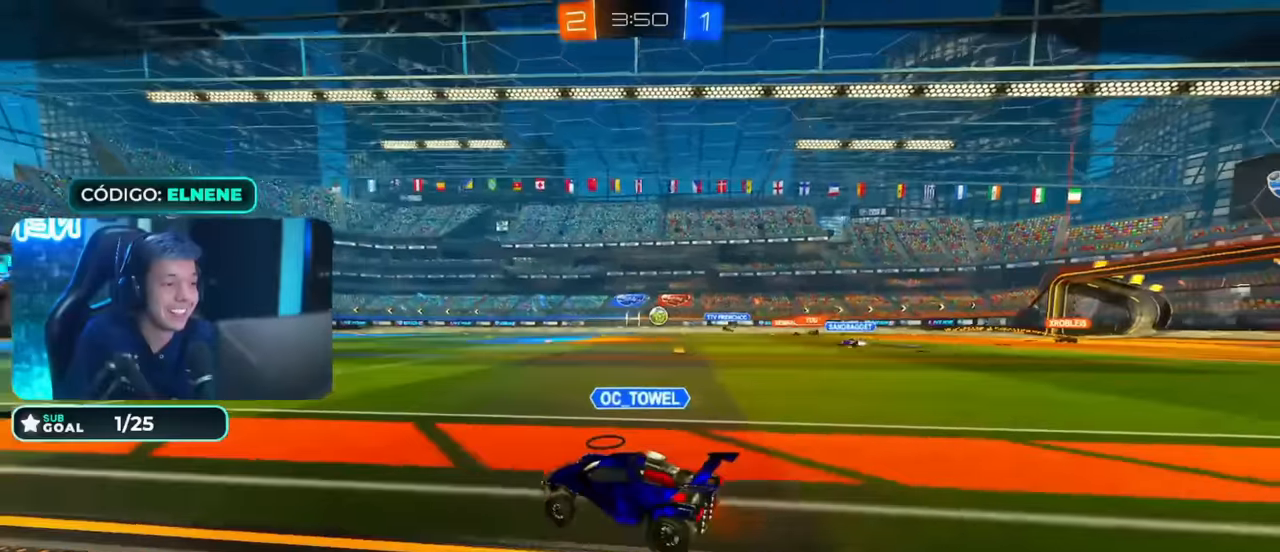
{"buttons": [], "left_stick": "center", "right_stick": "center", "events": []}
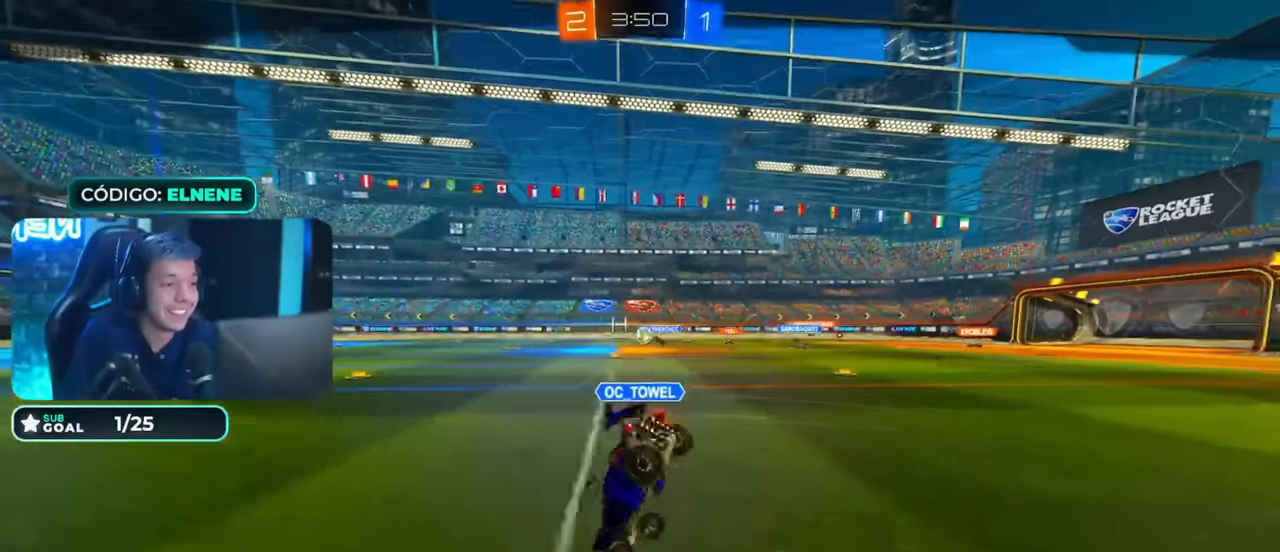
{"buttons": [], "left_stick": "center", "right_stick": "center", "events": []}
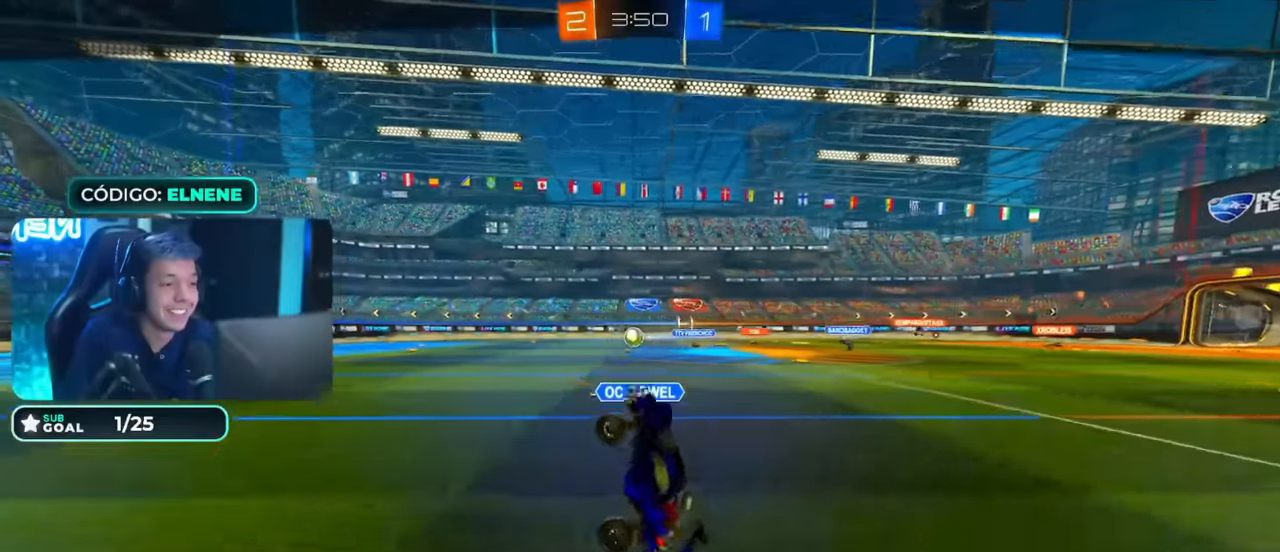
{"buttons": [], "left_stick": "center", "right_stick": "center", "events": []}
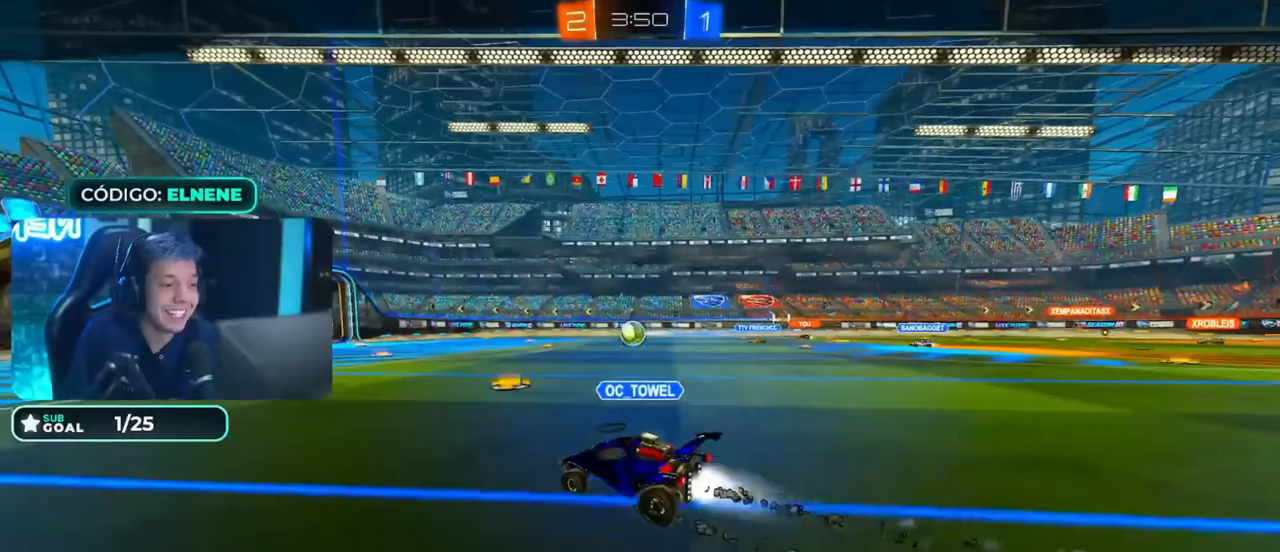
{"buttons": [], "left_stick": "center", "right_stick": "center", "events": []}
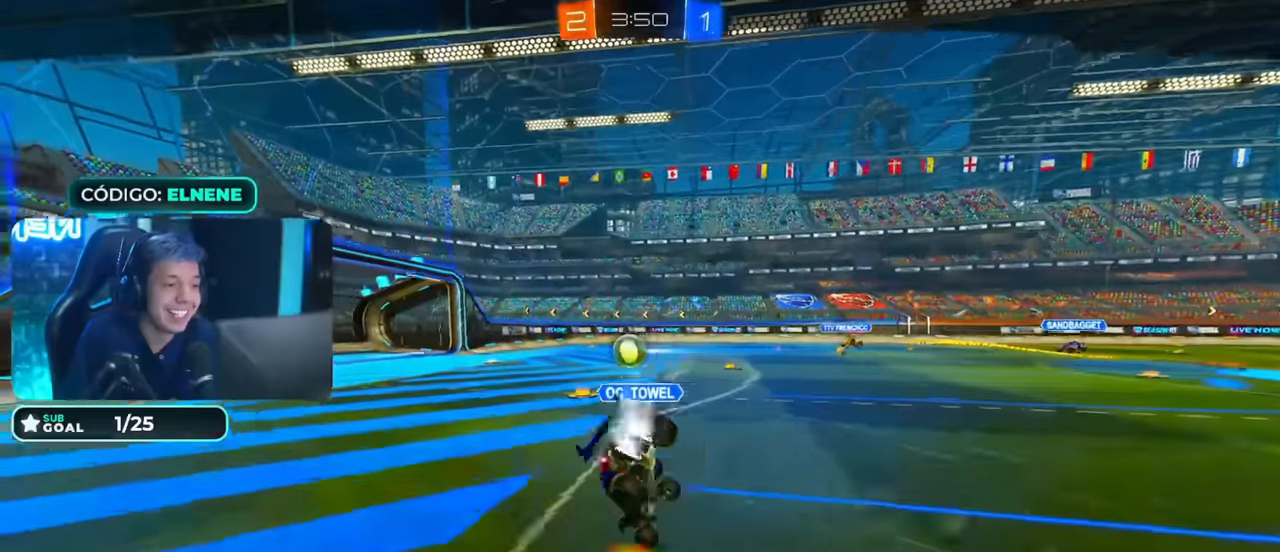
{"buttons": [], "left_stick": "center", "right_stick": "center", "events": []}
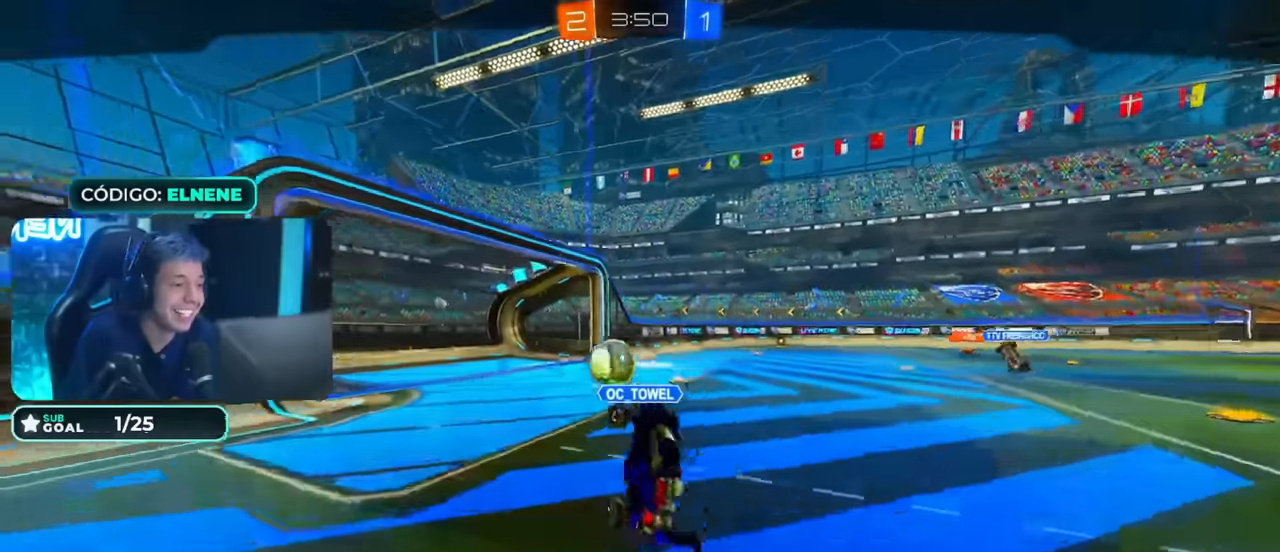
{"buttons": [], "left_stick": "center", "right_stick": "center", "events": [[33, "CROSS", "down"], [100, "CROSS", "up"]]}
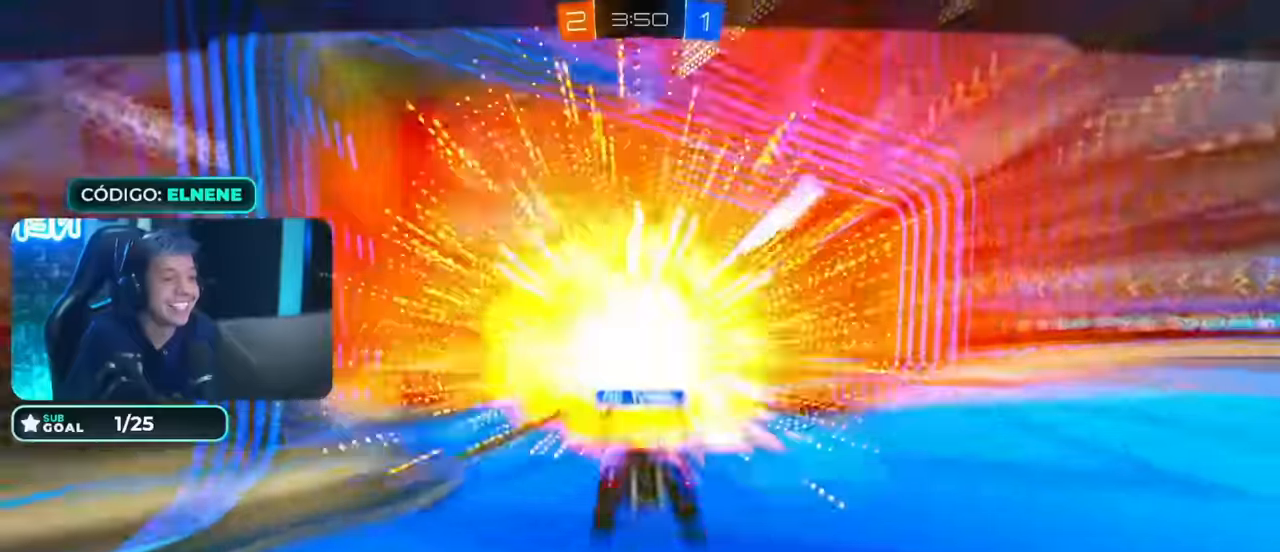
{"buttons": [], "left_stick": "center", "right_stick": "center", "events": []}
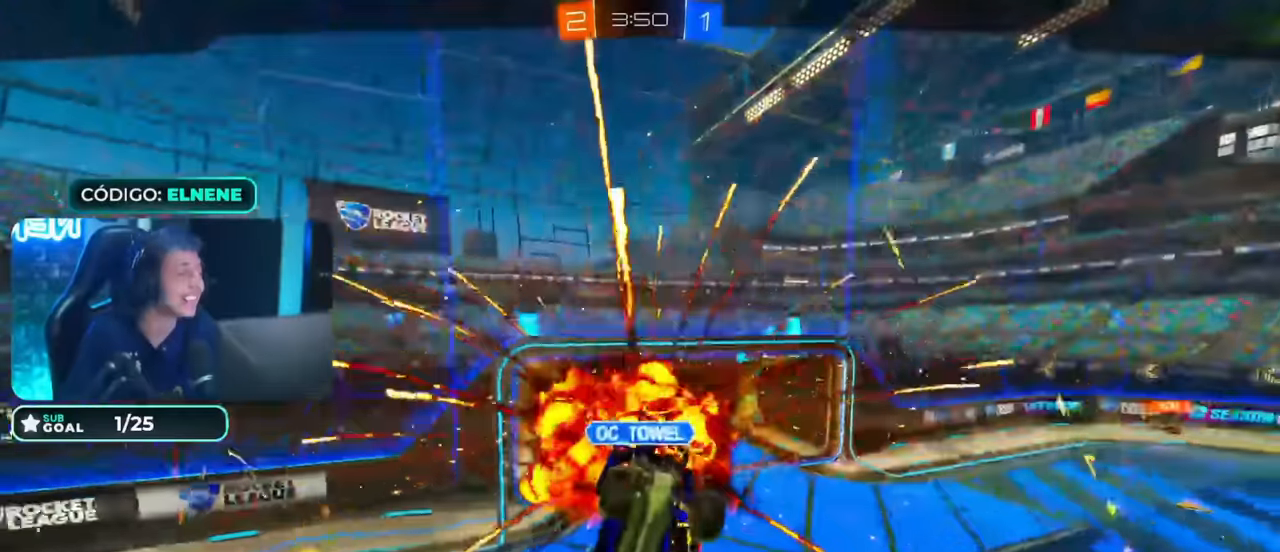
{"buttons": ["CROSS"], "left_stick": "center", "right_stick": "center", "events": [[500, "CROSS", "down"]]}
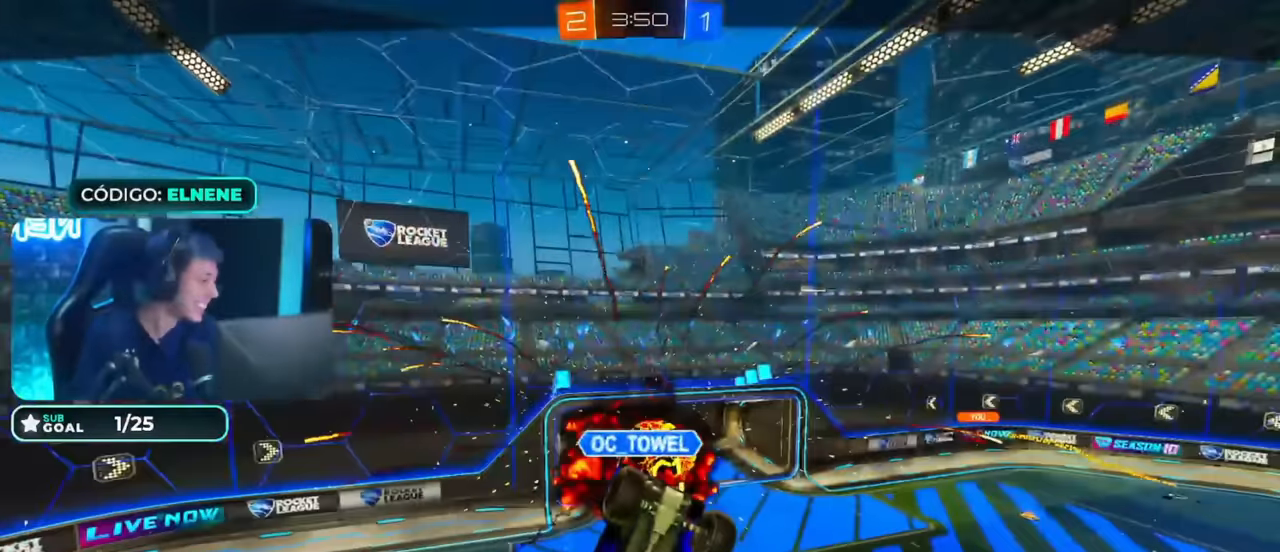
{"buttons": ["CIRCLE", "TRIANGLE", "R2"], "left_stick": "center", "right_stick": "center", "events": [[100, "CROSS", "up"], [400, "CIRCLE", "down"], [400, "R2", "down"], [450, "TRIANGLE", "down"]]}
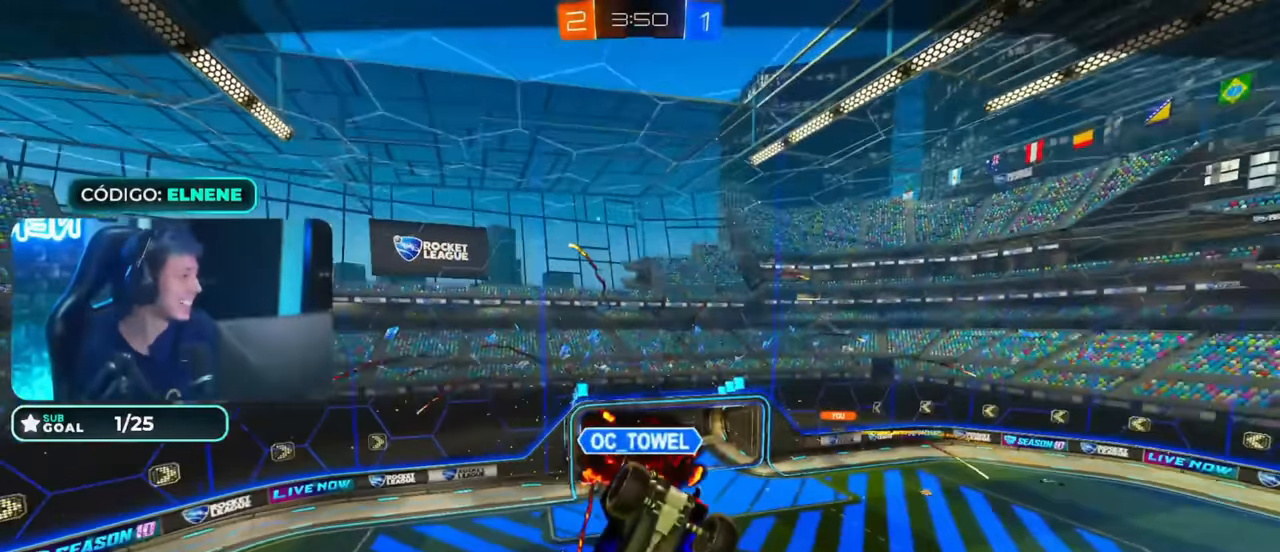
{"buttons": ["CIRCLE", "TRIANGLE", "R2"], "left_stick": "center", "right_stick": "center", "events": [[50, "TRIANGLE", "up"], [300, "TRIANGLE", "down"], [350, "TRIANGLE", "up"], [450, "TRIANGLE", "down"]]}
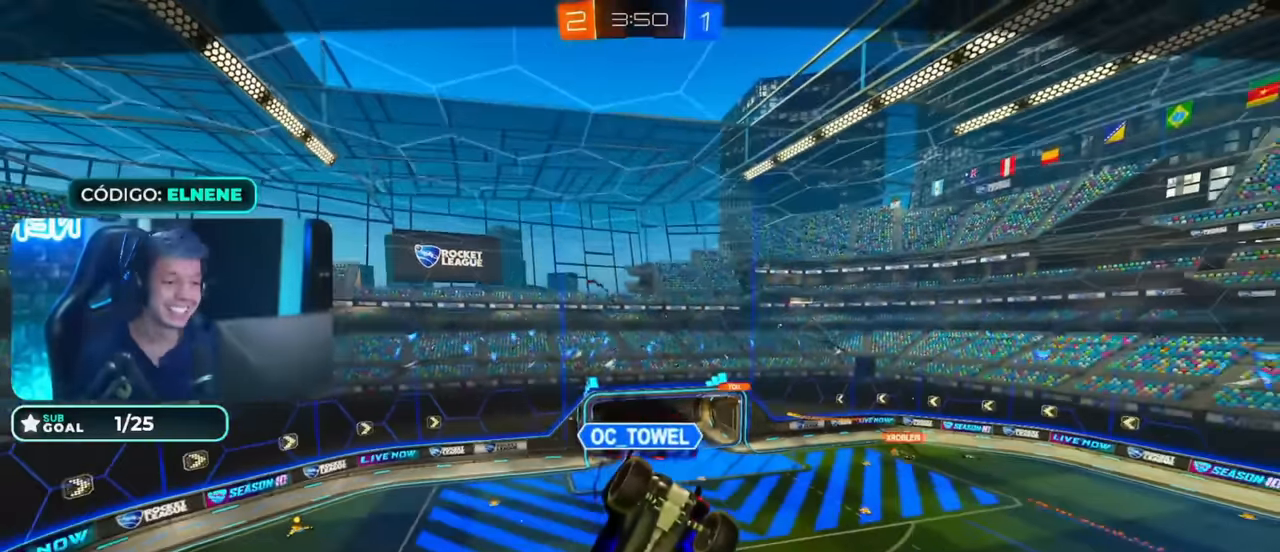
{"buttons": [], "left_stick": "center", "right_stick": "center", "events": [[50, "TRIANGLE", "up"], [150, "TRIANGLE", "down"], [200, "CIRCLE", "up"], [233, "TRIANGLE", "up"], [283, "R2", "up"], [333, "TRIANGLE", "down"], [400, "TRIANGLE", "up"]]}
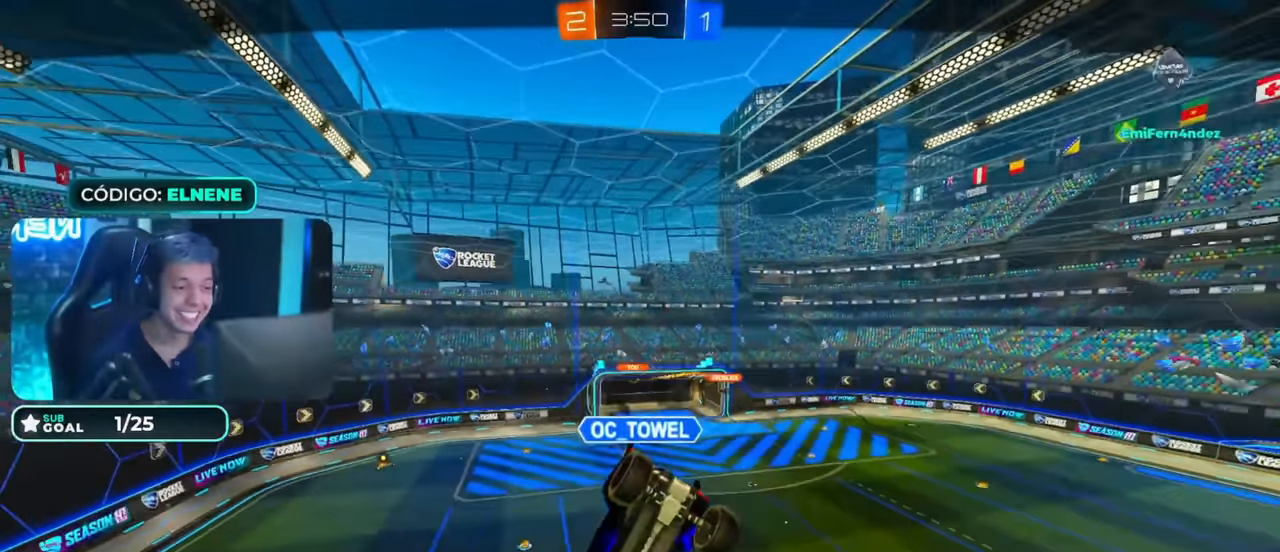
{"buttons": ["CIRCLE", "TRIANGLE", "R2"], "left_stick": "center", "right_stick": "center", "events": [[50, "CROSS", "down"], [100, "CROSS", "up"], [233, "CROSS", "down"], [300, "CROSS", "up"], [433, "CIRCLE", "down"], [450, "R2", "down"], [450, "TRIANGLE", "down"]]}
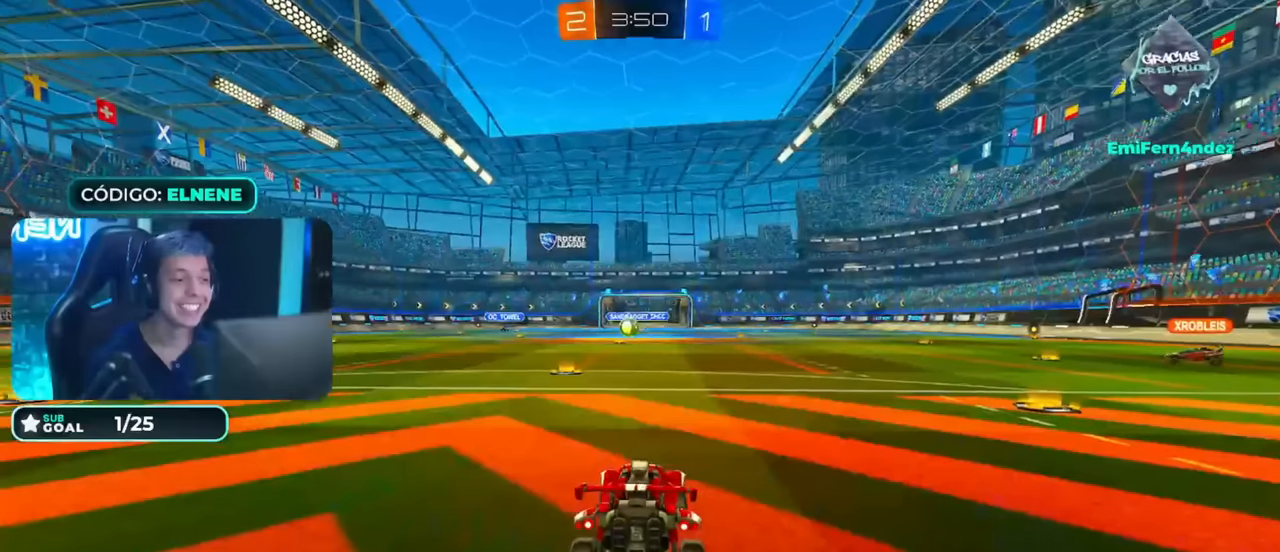
{"buttons": ["CIRCLE", "L1", "R2"], "left_stick": "up", "right_stick": "center", "events": [[50, "L1", "down"], [50, "TRIANGLE", "up"], [50, "left_stick", "up"], [250, "TRIANGLE", "down"], [300, "TRIANGLE", "up"], [400, "TRIANGLE", "down"], [450, "TRIANGLE", "up"]]}
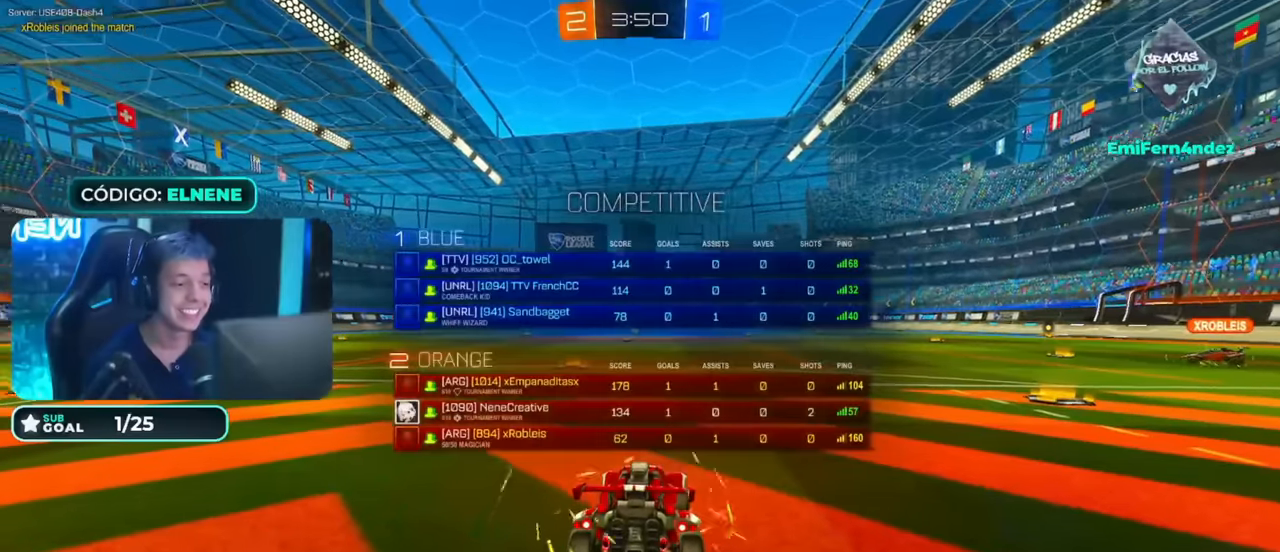
{"buttons": ["TRIANGLE"], "left_stick": "center", "right_stick": "center", "events": [[50, "L1", "up"], [50, "TRIANGLE", "down"], [100, "left_stick", "center"], [134, "TRIANGLE", "up"], [200, "TRIANGLE", "down"], [234, "CIRCLE", "up"], [250, "R2", "up"], [284, "TRIANGLE", "up"], [350, "TRIANGLE", "down"], [400, "TRIANGLE", "up"], [500, "TRIANGLE", "down"]]}
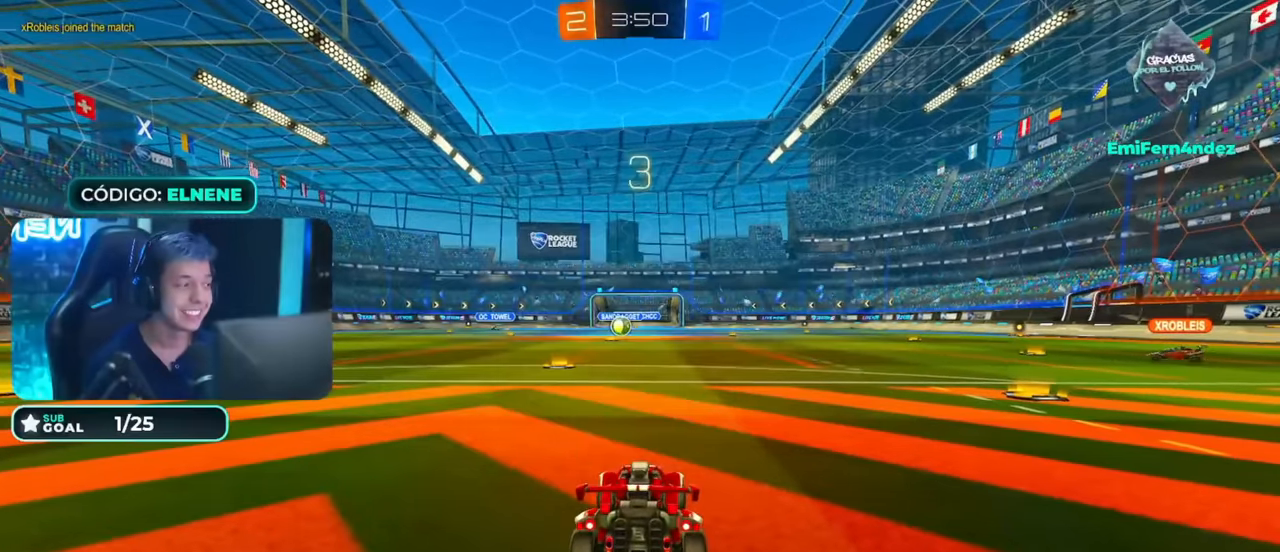
{"buttons": ["TRIANGLE", "R2"], "left_stick": "center", "right_stick": "center", "events": [[50, "TRIANGLE", "up"], [150, "CIRCLE", "down"], [150, "R2", "down"], [150, "TRIANGLE", "down"], [250, "TRIANGLE", "up"], [334, "TRIANGLE", "down"], [400, "TRIANGLE", "up"], [450, "CIRCLE", "up"], [500, "TRIANGLE", "down"]]}